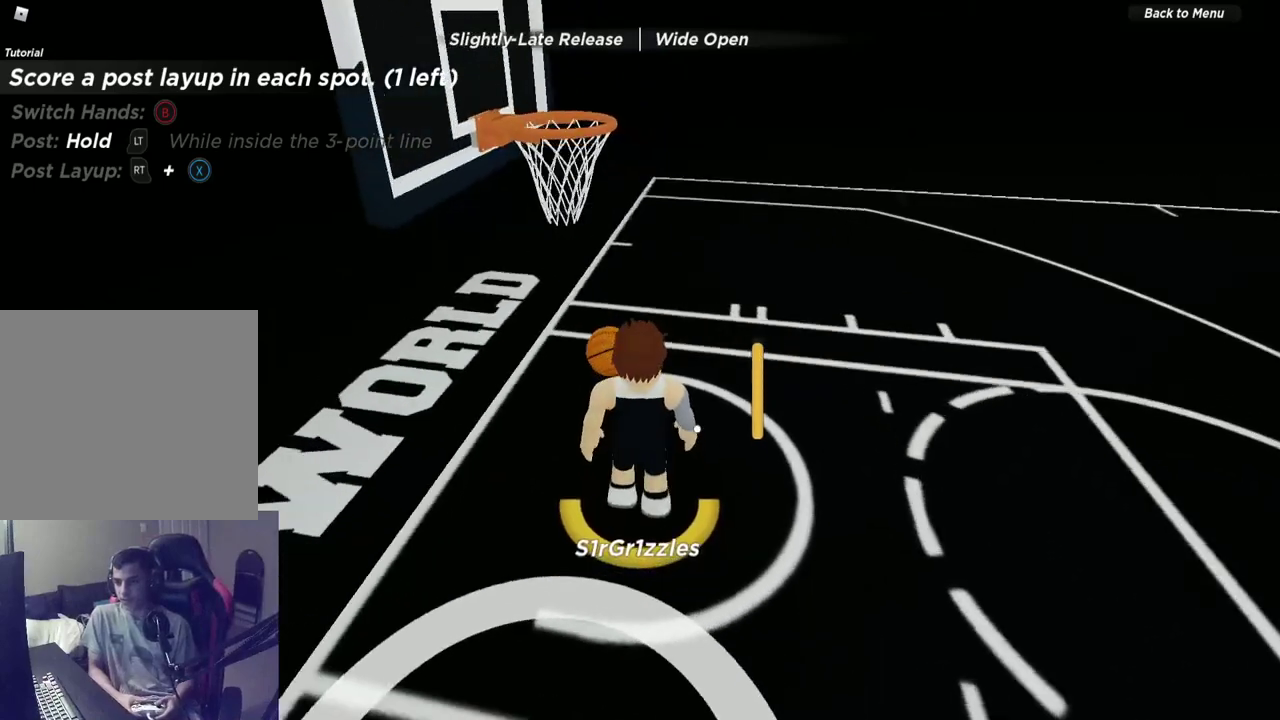
Gameplay with a controller (Xbox layout); each line is a JSON object with the inputs held at the frame after it (dt_ms = milliseconds from this image to that frame). "events" lists button and stick changes between this image and that frame as [ms after this image, input, new state], when the widget could be followed in between. Not read: R1.
{"dt_ms": 600, "buttons": [], "left_stick": "down-right", "right_stick": "center", "events": [[83, "left_stick", "up"], [117, "right_stick", "center"], [183, "left_stick", "up-left"], [233, "left_stick", "left"], [300, "left_stick", "down-left"], [600, "left_stick", "down-right"]]}
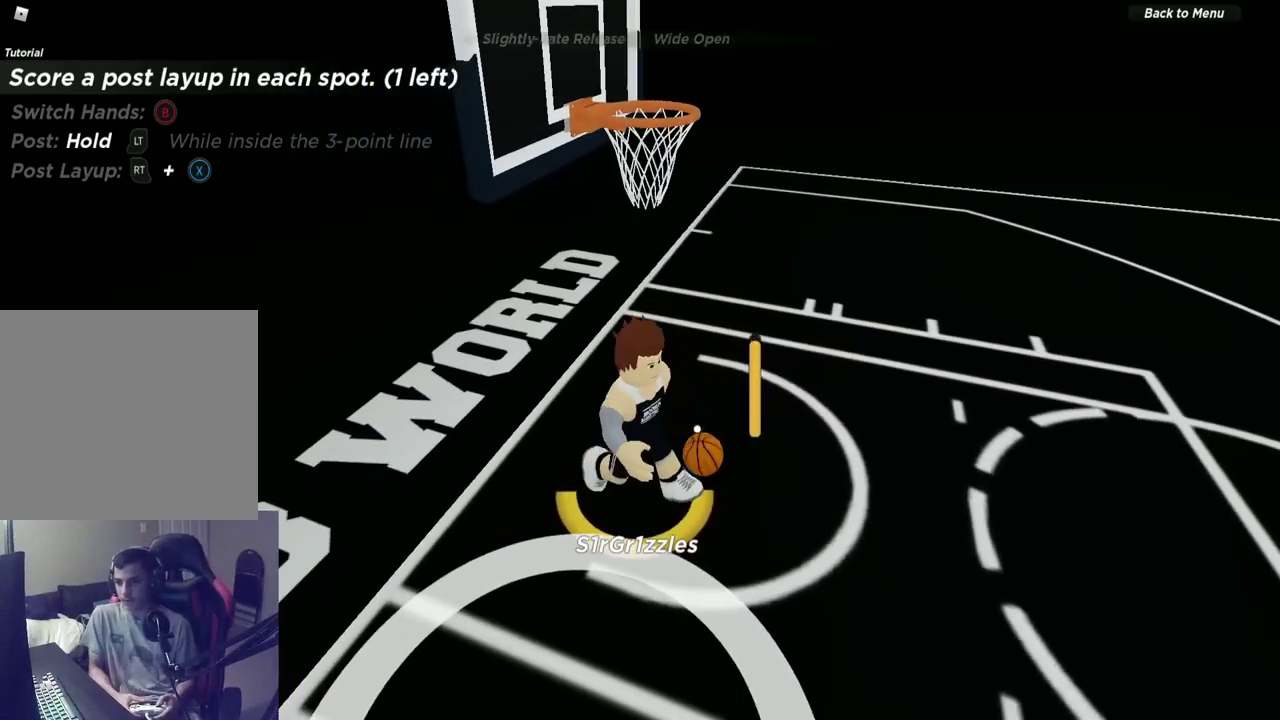
{"dt_ms": 600, "buttons": [], "left_stick": "down", "right_stick": "center", "events": [[83, "left_stick", "right"], [133, "left_stick", "up-right"], [183, "left_stick", "up"], [317, "left_stick", "center"], [367, "left_stick", "down"]]}
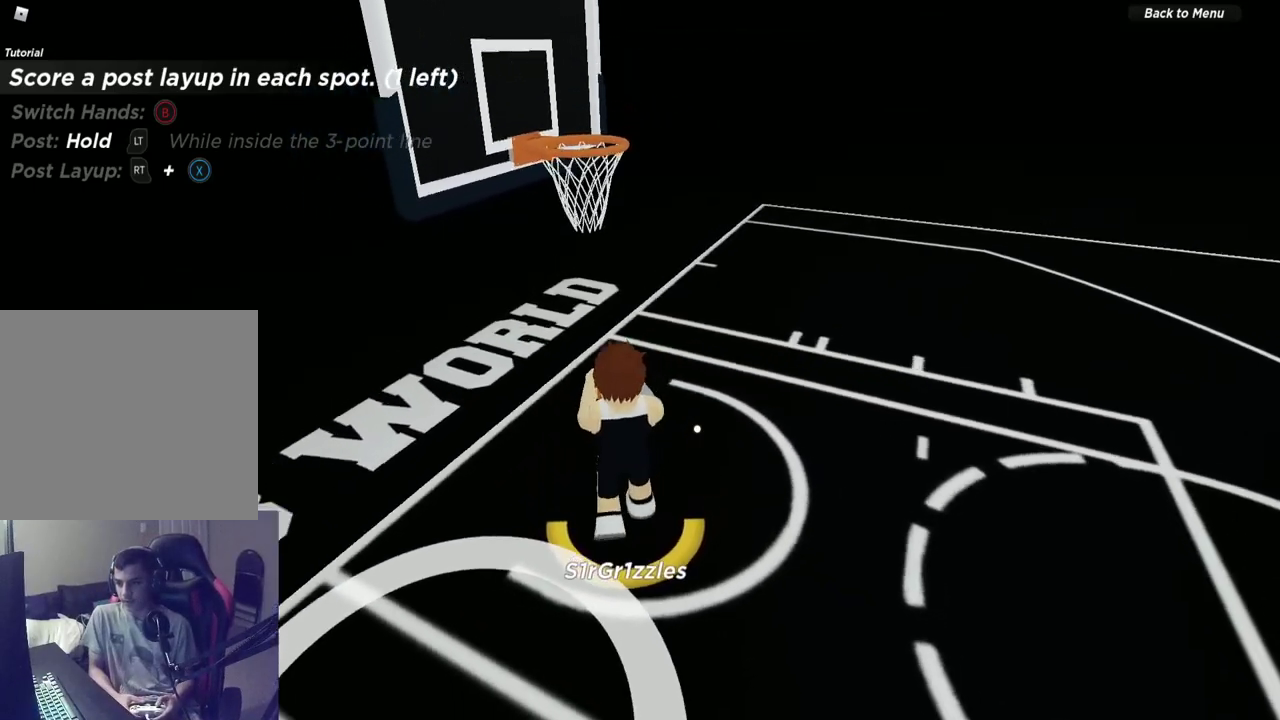
{"dt_ms": 300, "buttons": ["L2"], "left_stick": "down-left", "right_stick": "center", "events": [[100, "left_stick", "down-left"], [133, "L2", "down"], [150, "left_stick", "down"], [217, "left_stick", "down-left"]]}
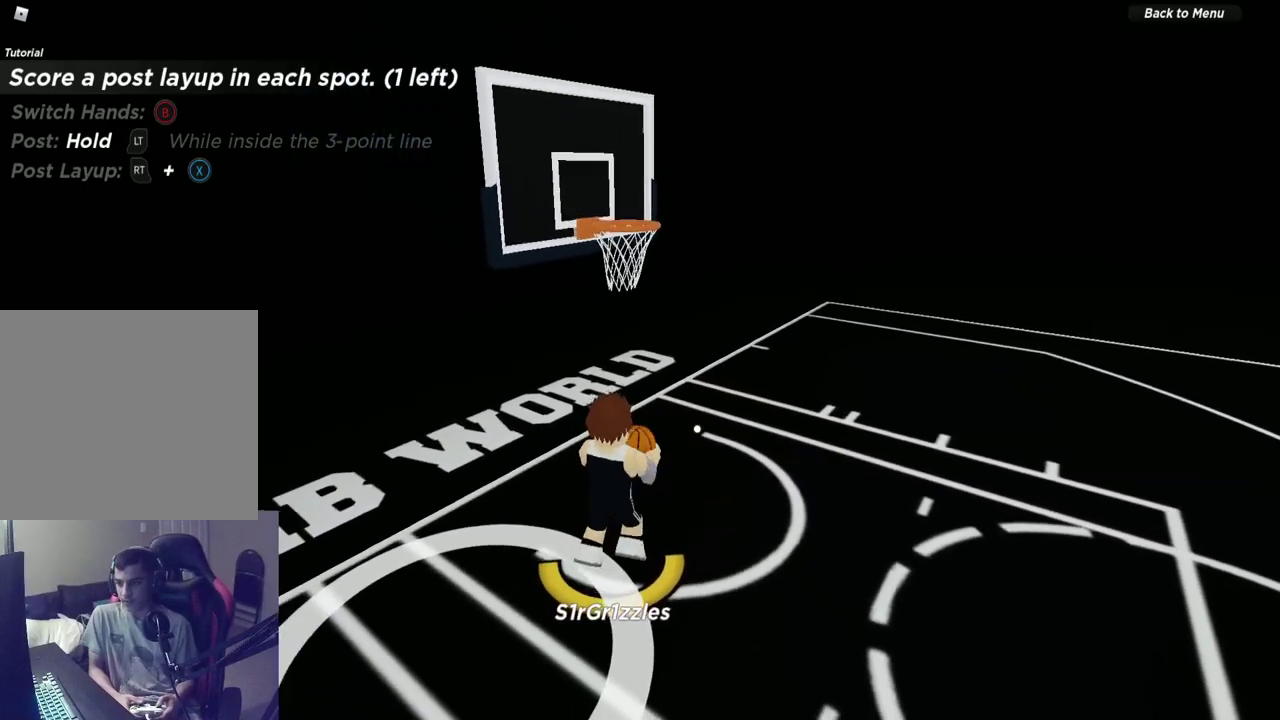
{"dt_ms": 500, "buttons": ["L2"], "left_stick": "down-left", "right_stick": "center", "events": []}
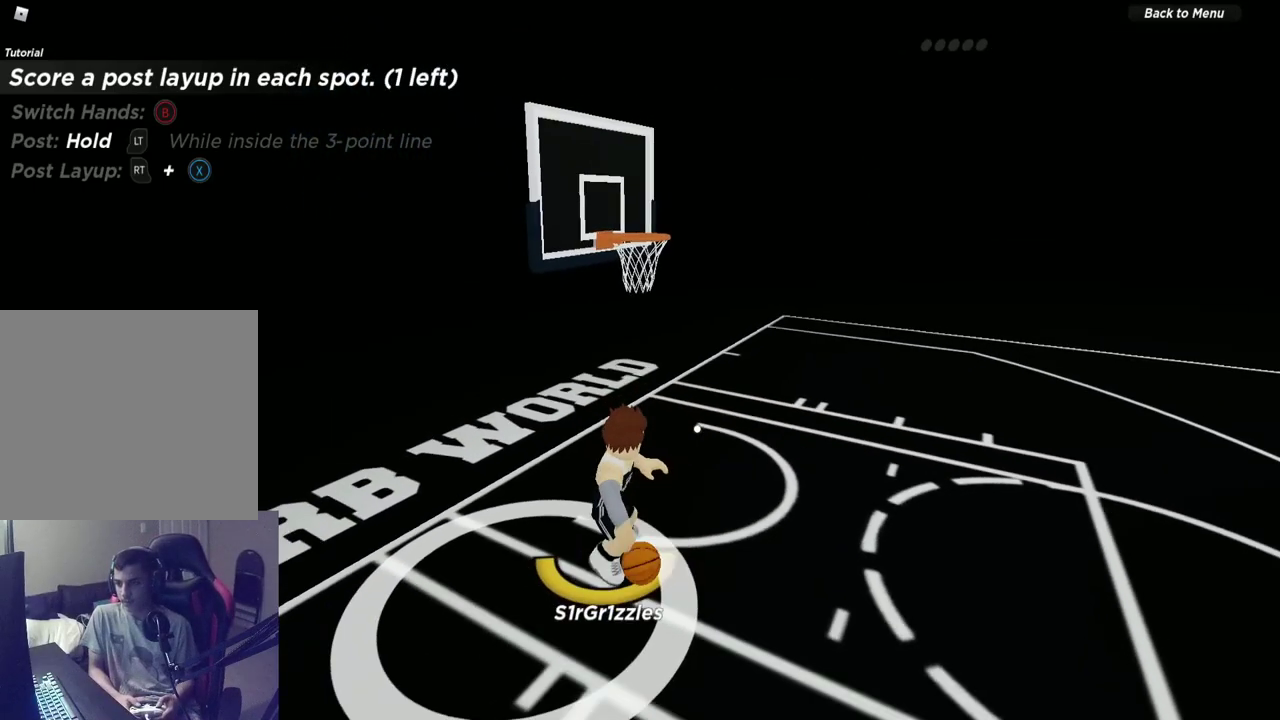
{"dt_ms": 500, "buttons": ["L2"], "left_stick": "down-left", "right_stick": "center", "events": []}
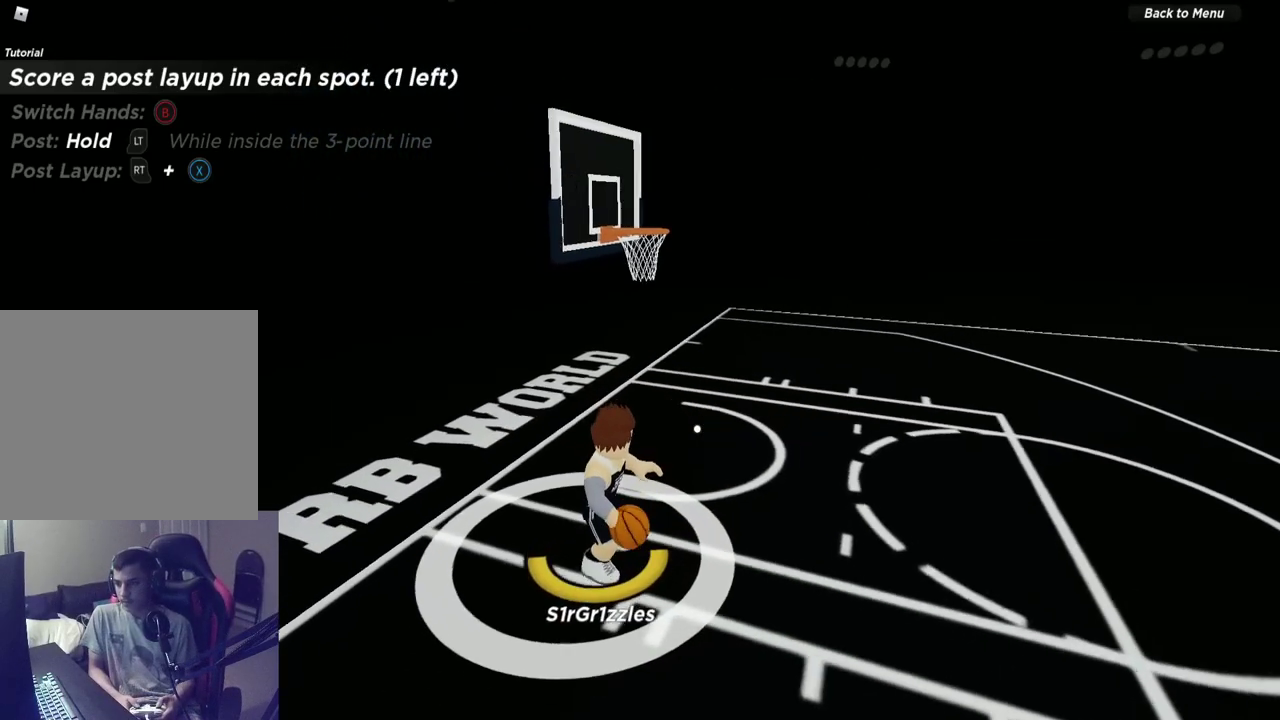
{"dt_ms": 500, "buttons": ["L2"], "left_stick": "down", "right_stick": "center", "events": [[283, "left_stick", "down"]]}
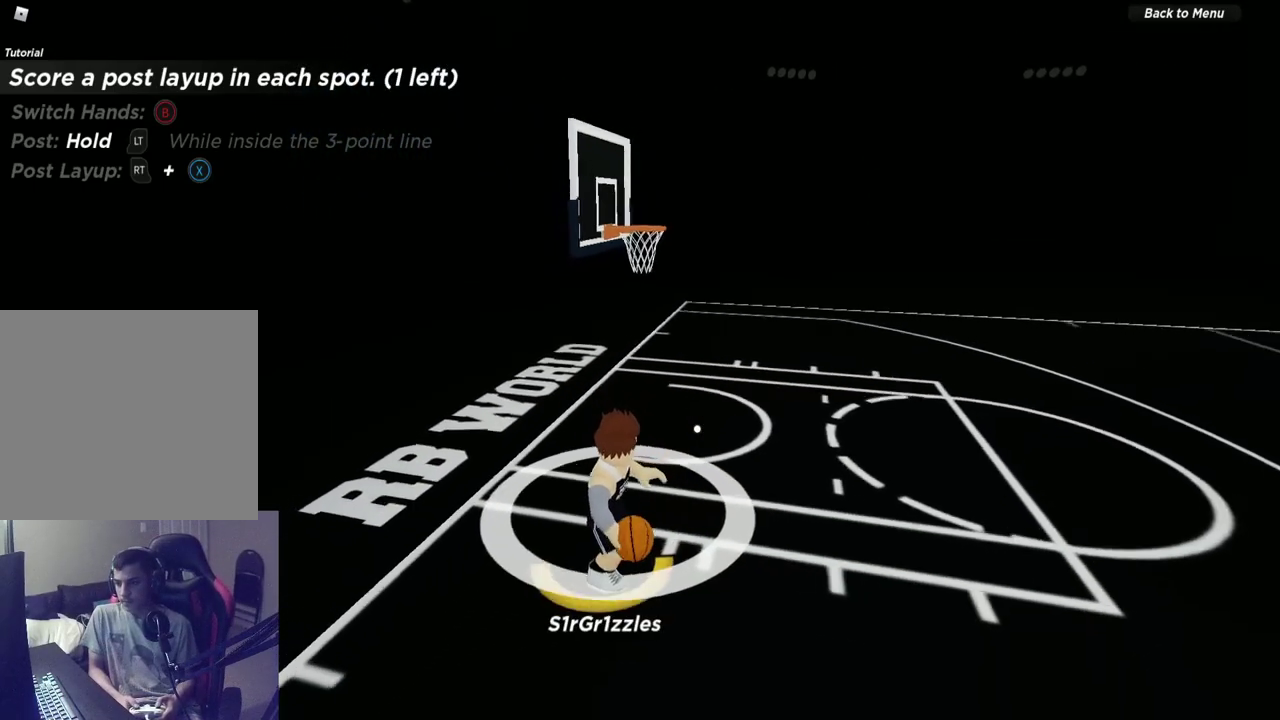
{"dt_ms": 500, "buttons": ["L2", "R2"], "left_stick": "up", "right_stick": "center", "events": [[283, "left_stick", "down-right"], [333, "left_stick", "right"], [383, "R2", "down"], [400, "left_stick", "up"]]}
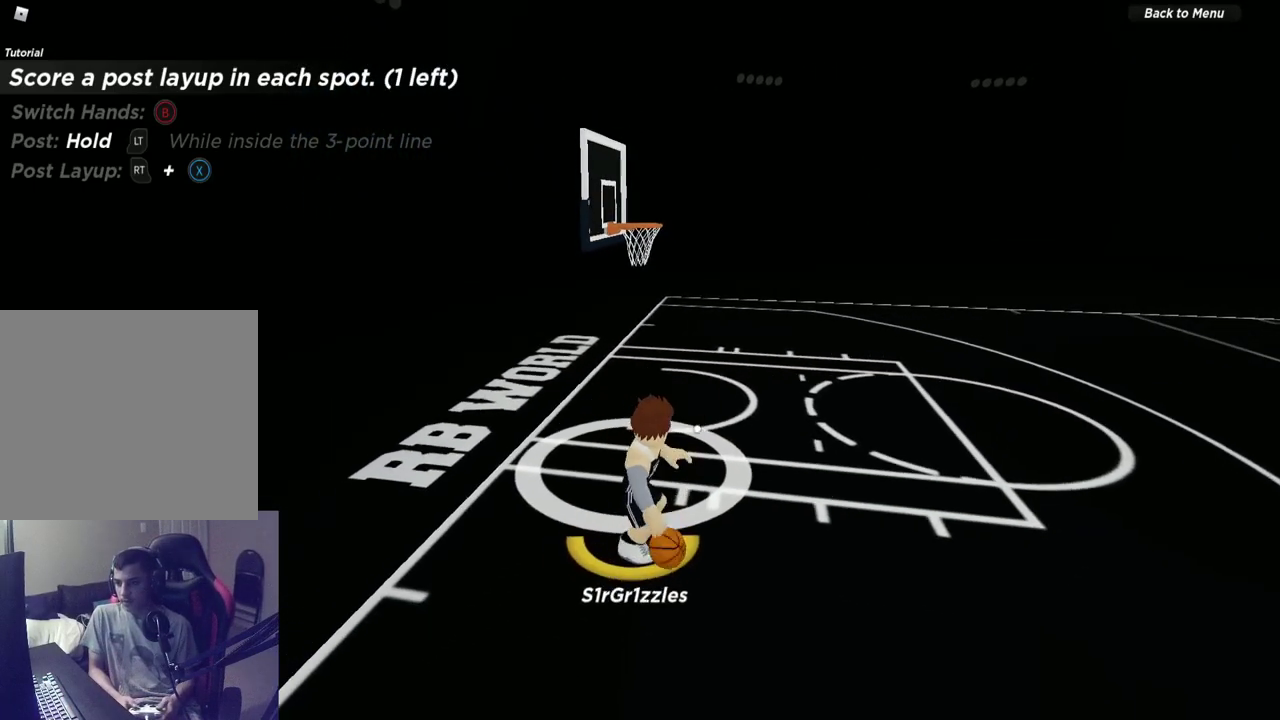
{"dt_ms": 500, "buttons": ["X", "L2", "R2"], "left_stick": "up", "right_stick": "center", "events": [[167, "X", "down"]]}
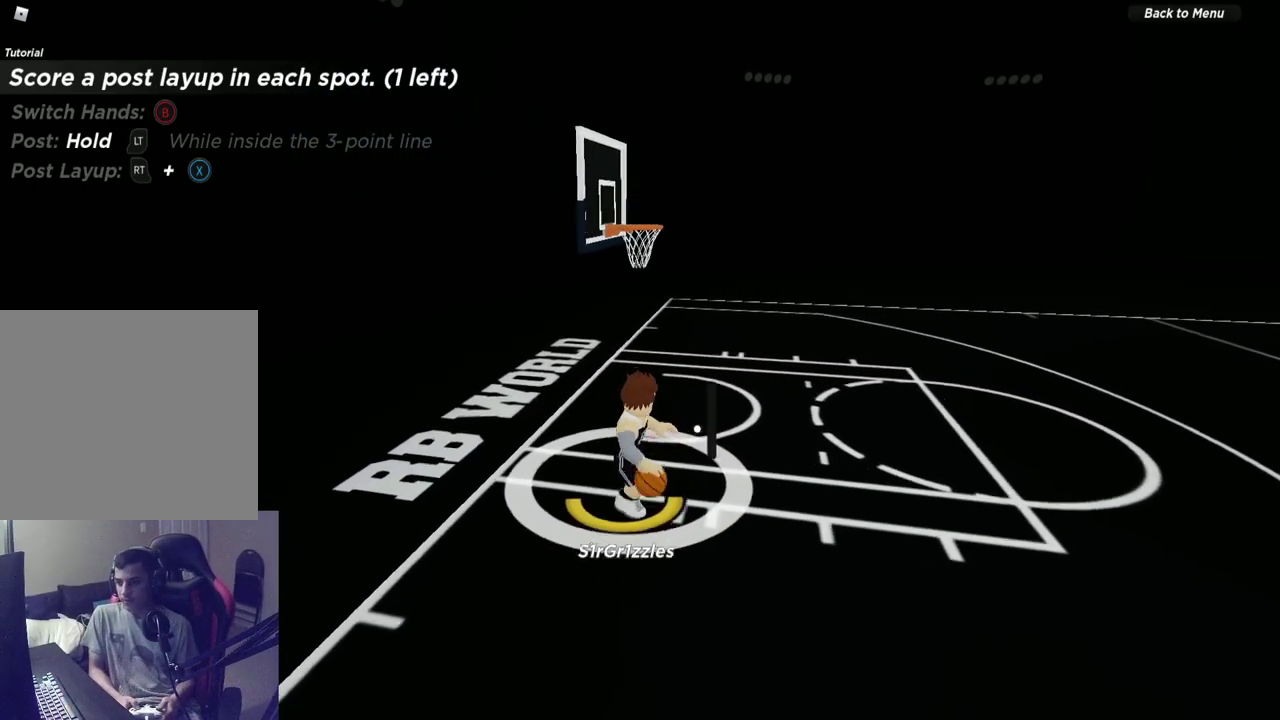
{"dt_ms": 500, "buttons": [], "left_stick": "center", "right_stick": "center", "events": [[433, "R2", "up"], [433, "X", "up"], [467, "L2", "up"], [467, "left_stick", "center"]]}
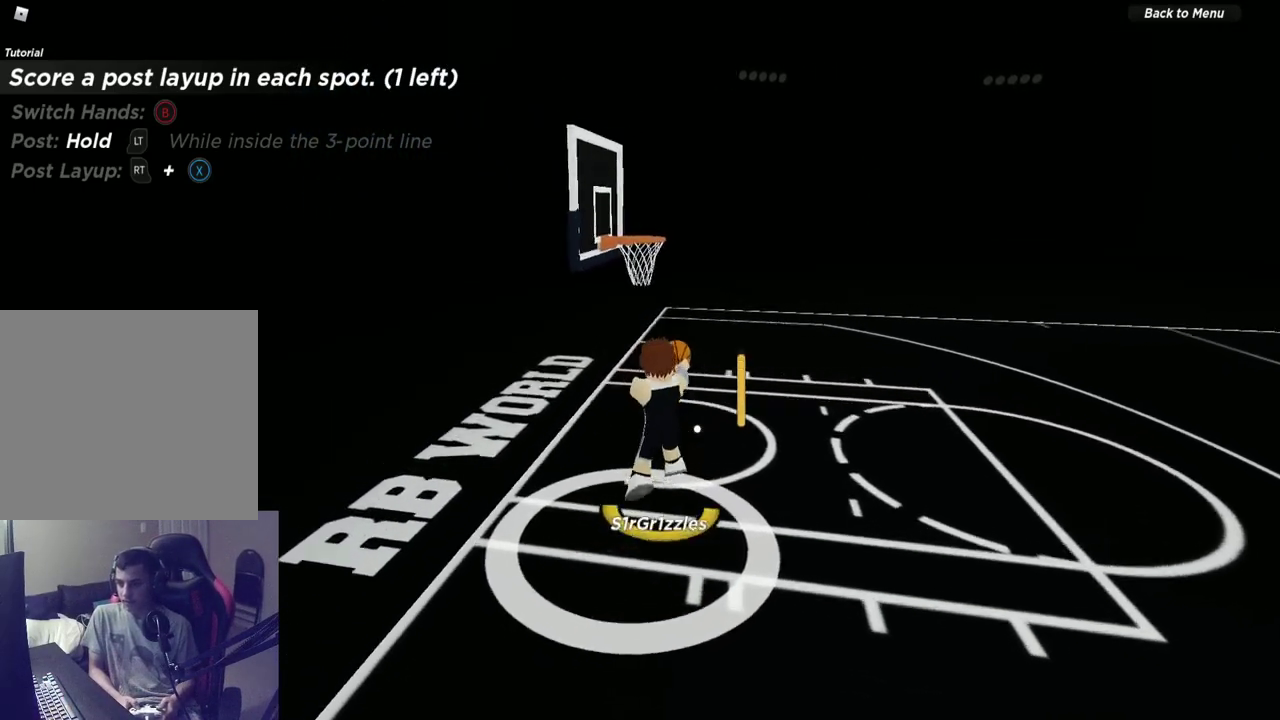
{"dt_ms": 400, "buttons": [], "left_stick": "center", "right_stick": "up-left", "events": [[350, "right_stick", "up-left"]]}
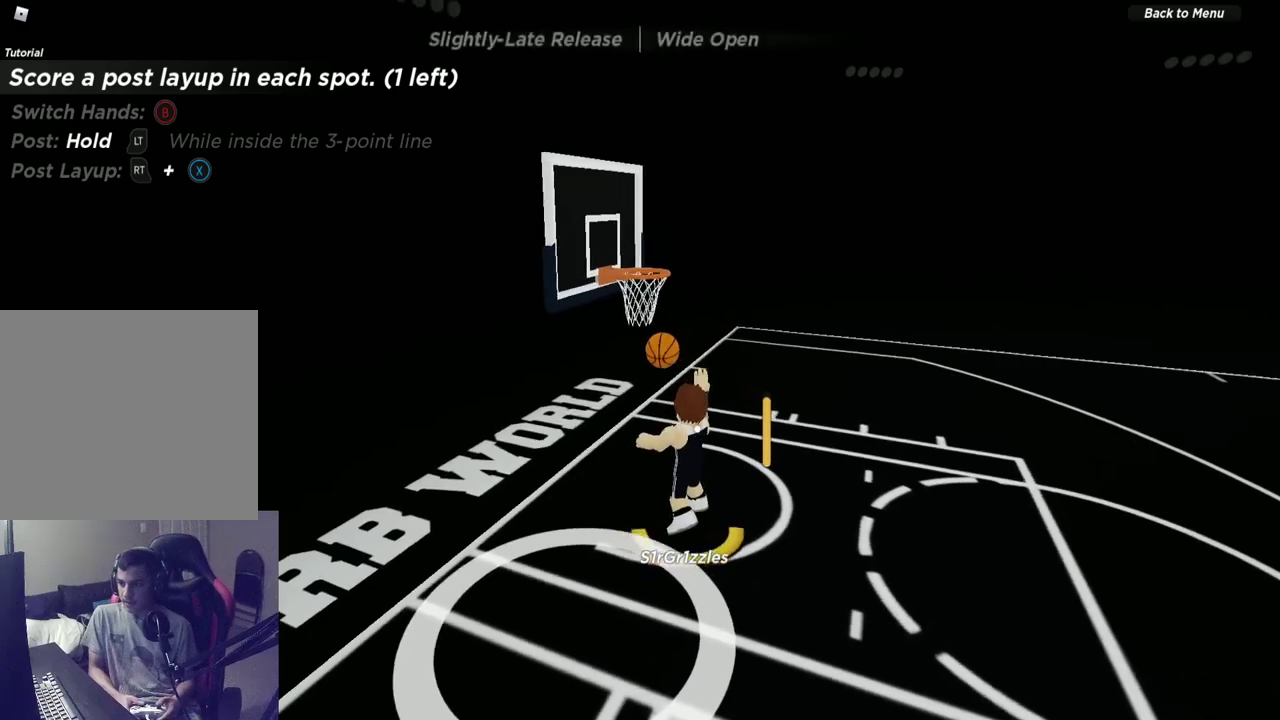
{"dt_ms": 600, "buttons": [], "left_stick": "center", "right_stick": "left", "events": [[450, "right_stick", "center"], [500, "right_stick", "left"]]}
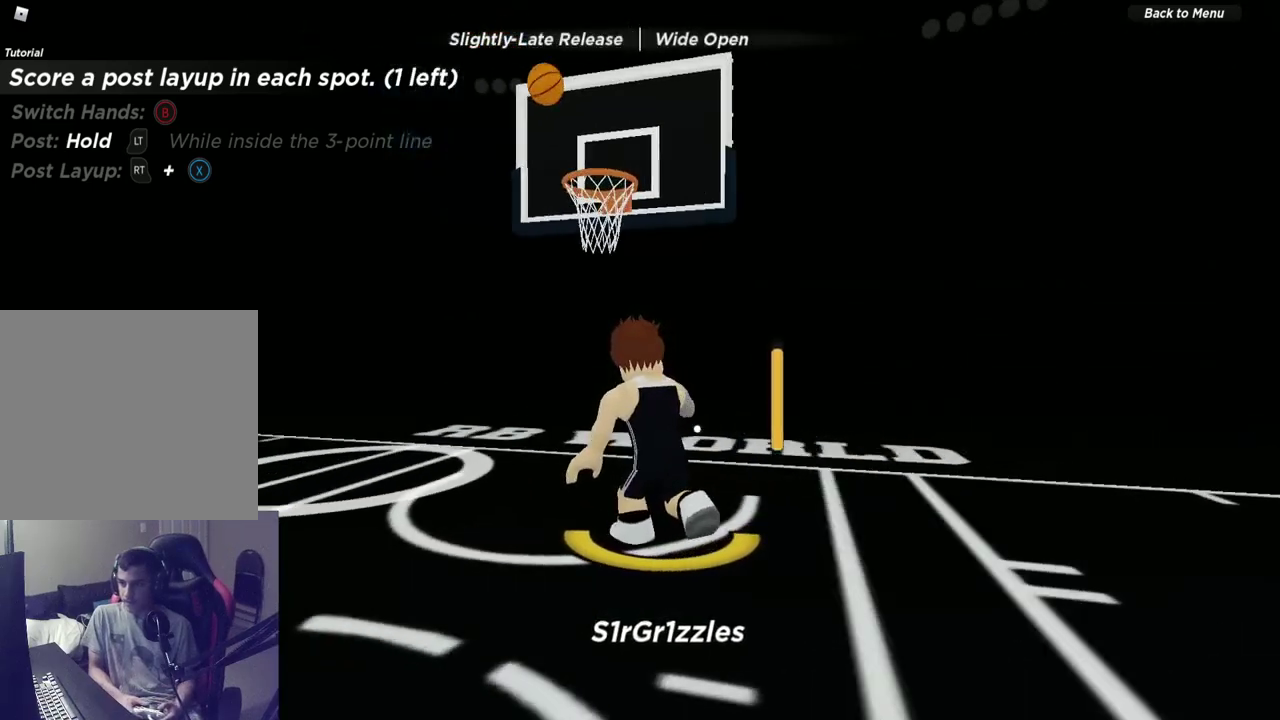
{"dt_ms": 700, "buttons": [], "left_stick": "center", "right_stick": "left", "events": [[33, "right_stick", "center"], [467, "right_stick", "down-left"], [700, "right_stick", "left"]]}
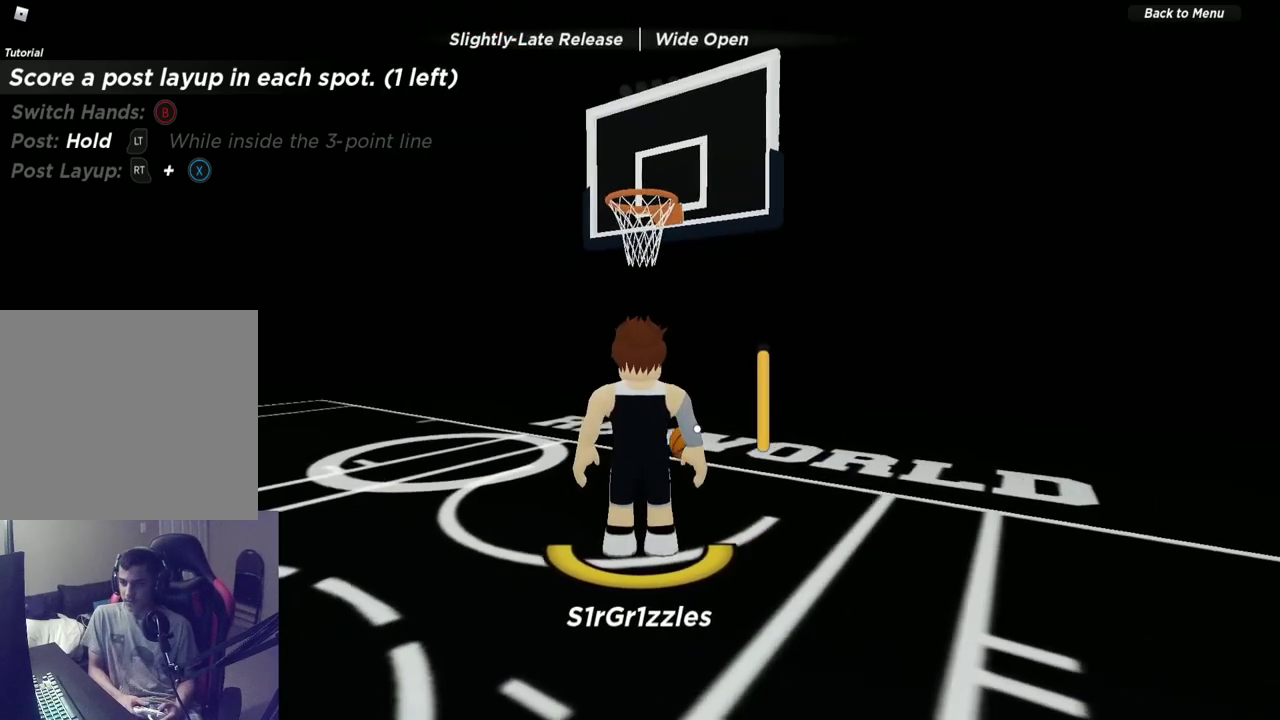
{"dt_ms": 300, "buttons": [], "left_stick": "center", "right_stick": "center", "events": [[50, "right_stick", "center"]]}
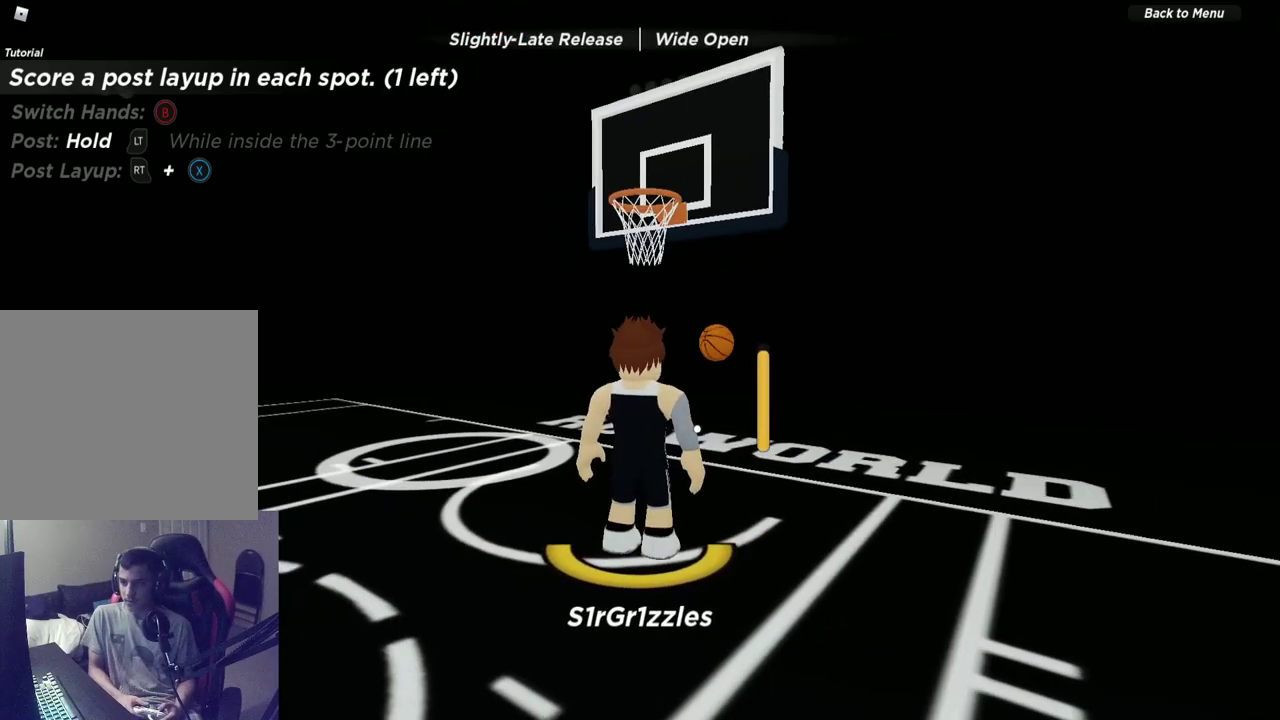
{"dt_ms": 500, "buttons": [], "left_stick": "center", "right_stick": "left", "events": [[100, "right_stick", "down-left"], [500, "right_stick", "left"]]}
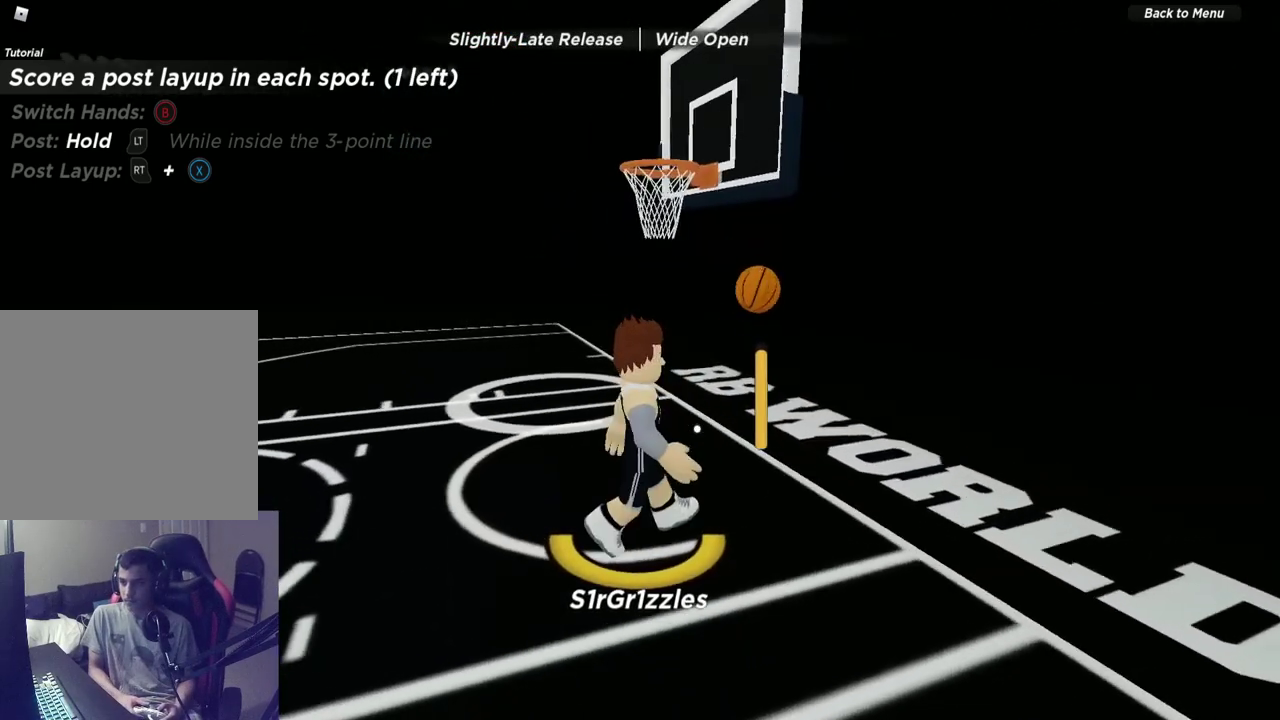
{"dt_ms": 600, "buttons": [], "left_stick": "down-right", "right_stick": "center", "events": [[217, "left_stick", "right"], [267, "left_stick", "down-right"], [333, "right_stick", "center"], [417, "left_stick", "down"], [533, "left_stick", "down-right"]]}
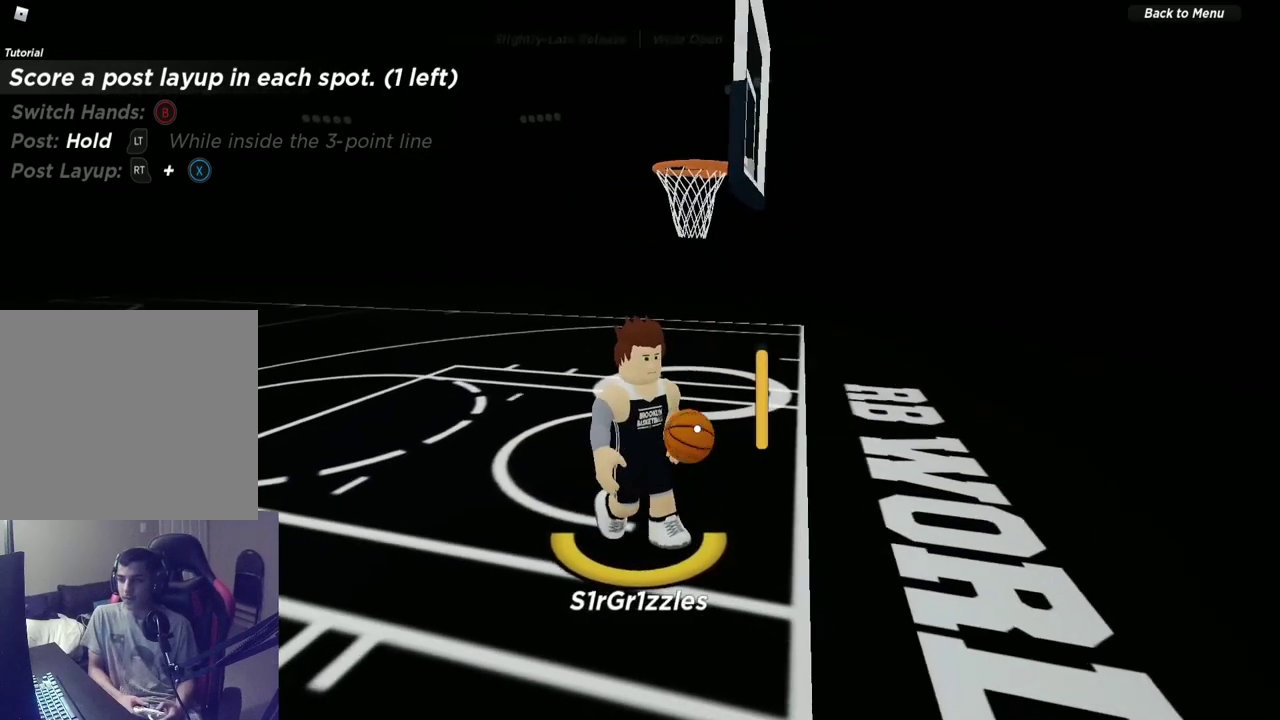
{"dt_ms": 600, "buttons": ["R2"], "left_stick": "up", "right_stick": "center", "events": [[83, "left_stick", "down"], [150, "left_stick", "down-left"], [267, "left_stick", "left"], [367, "left_stick", "up"], [567, "R2", "down"]]}
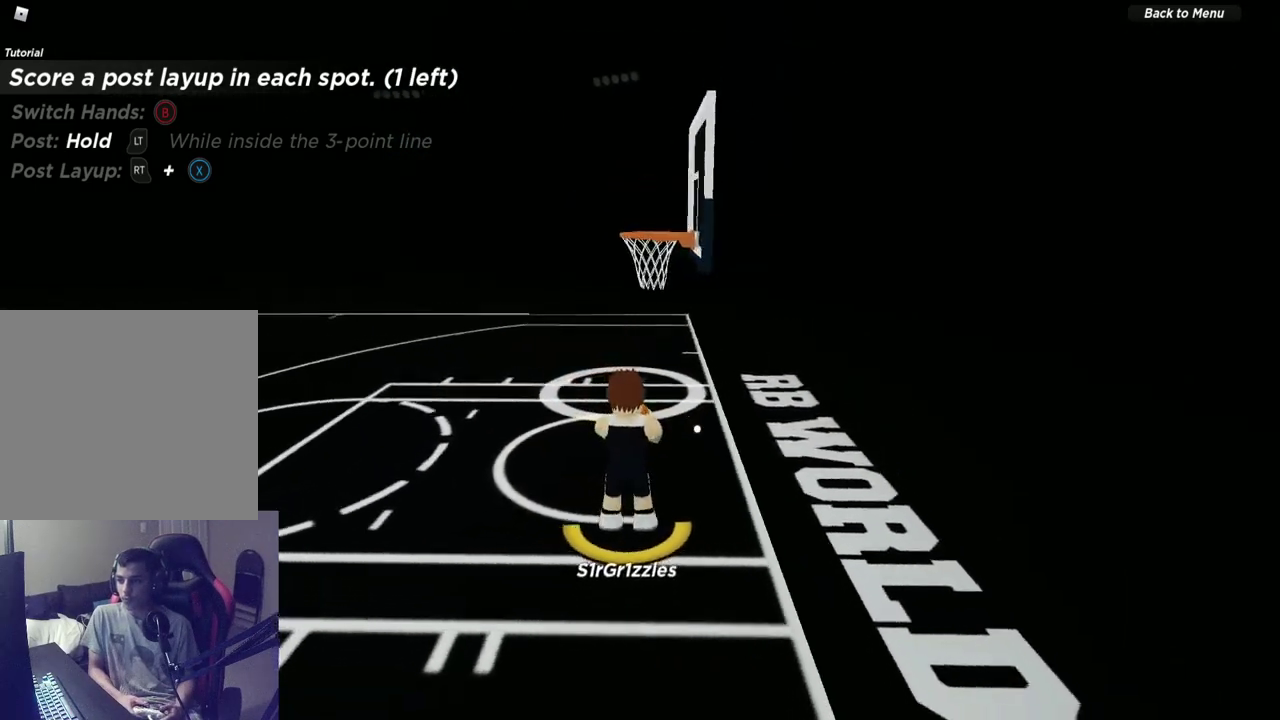
{"dt_ms": 300, "buttons": ["R2"], "left_stick": "up-left", "right_stick": "center", "events": [[100, "left_stick", "up-left"]]}
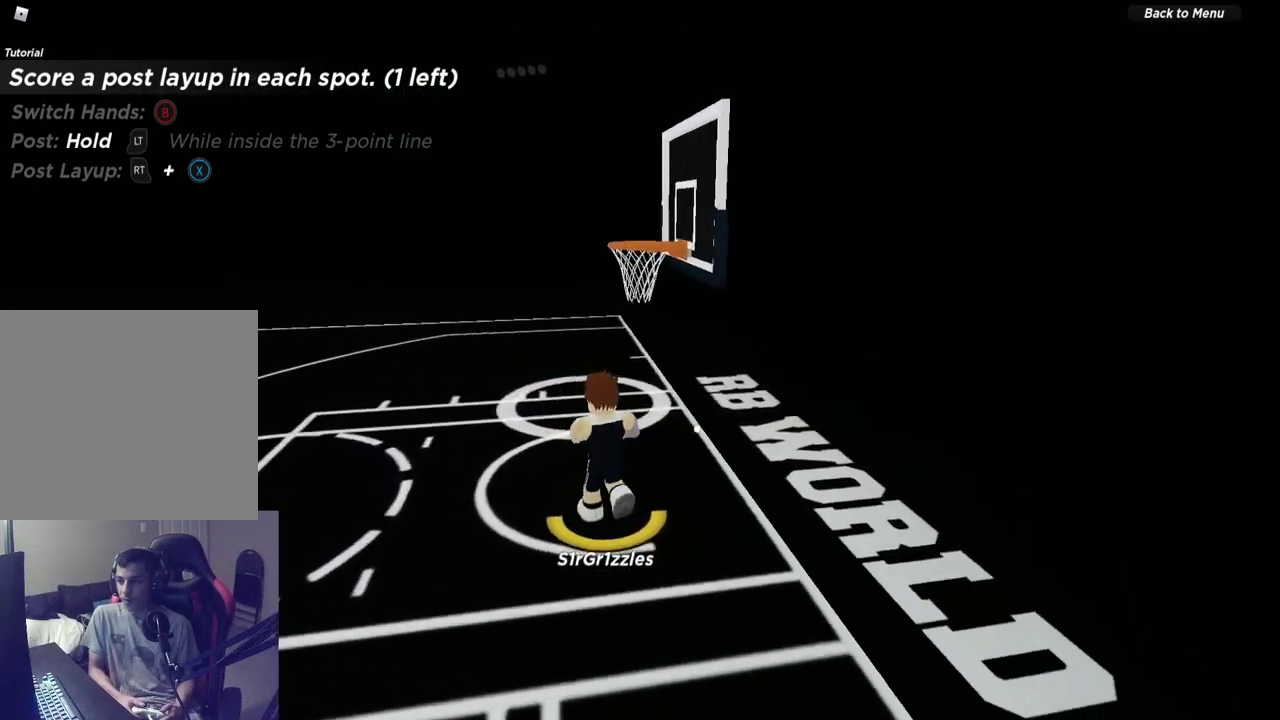
{"dt_ms": 300, "buttons": ["R2"], "left_stick": "up-left", "right_stick": "center", "events": []}
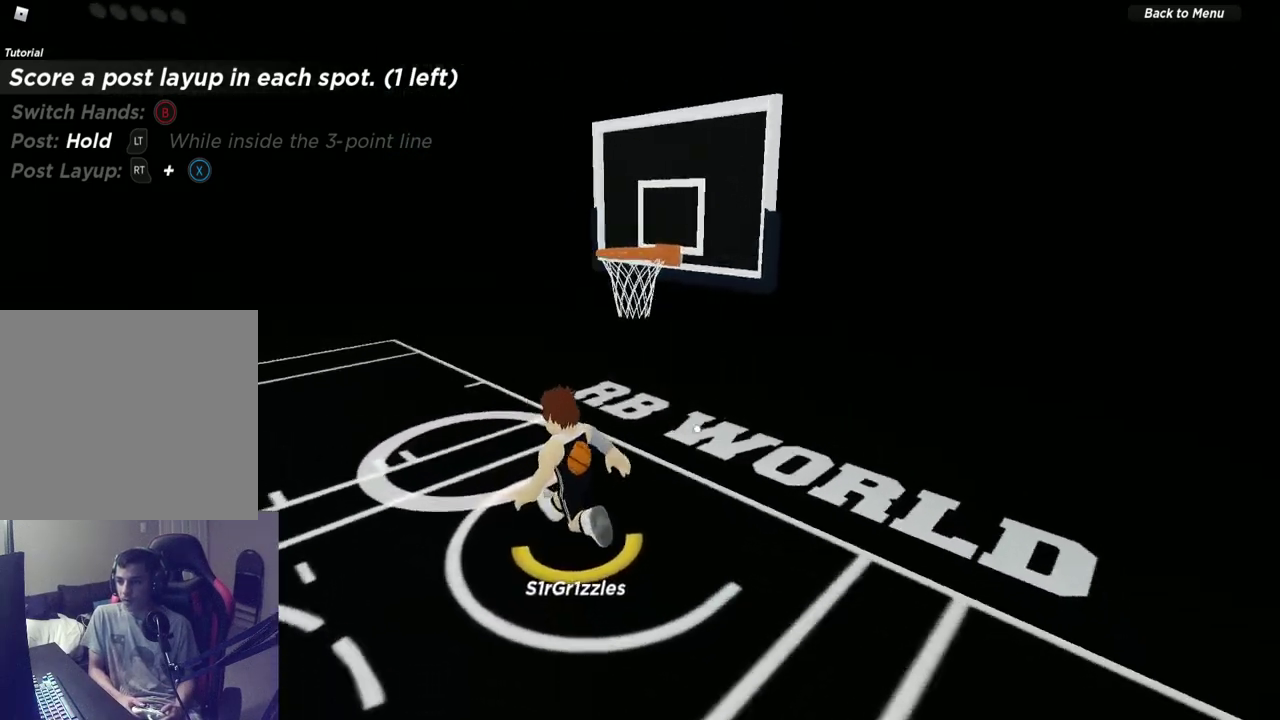
{"dt_ms": 700, "buttons": ["R2"], "left_stick": "down", "right_stick": "center", "events": [[267, "left_stick", "left"], [333, "left_stick", "down-left"], [667, "left_stick", "down"]]}
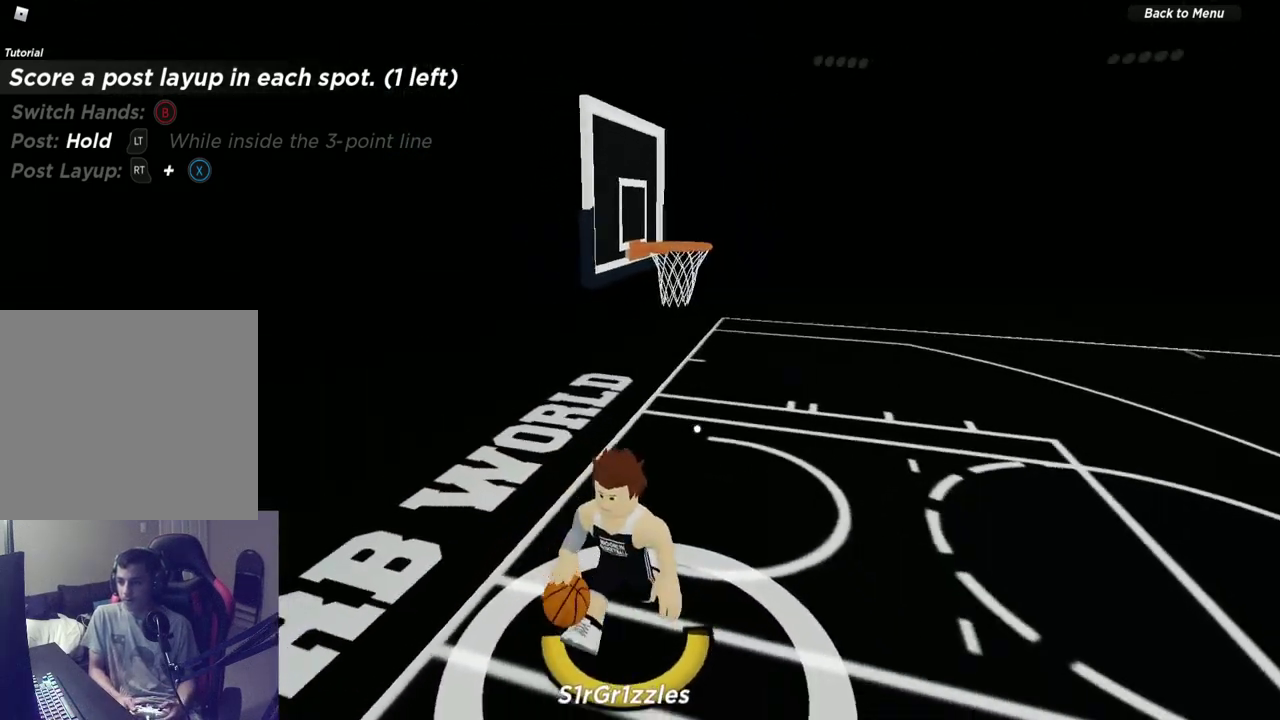
{"dt_ms": 600, "buttons": ["L2"], "left_stick": "center", "right_stick": "center", "events": [[167, "L2", "down"], [167, "R2", "up"], [300, "left_stick", "down-right"], [500, "left_stick", "down"], [567, "left_stick", "center"]]}
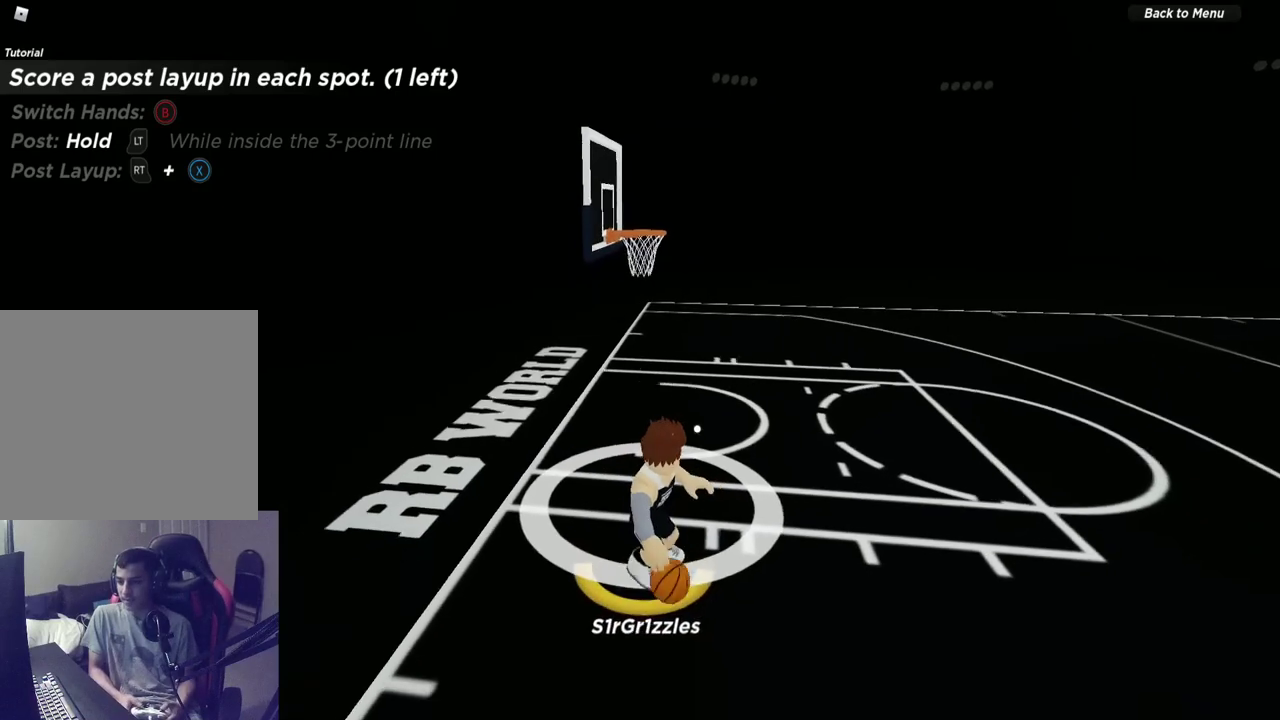
{"dt_ms": 400, "buttons": [], "left_stick": "center", "right_stick": "center", "events": [[117, "left_stick", "down"], [183, "L2", "up"], [183, "left_stick", "center"]]}
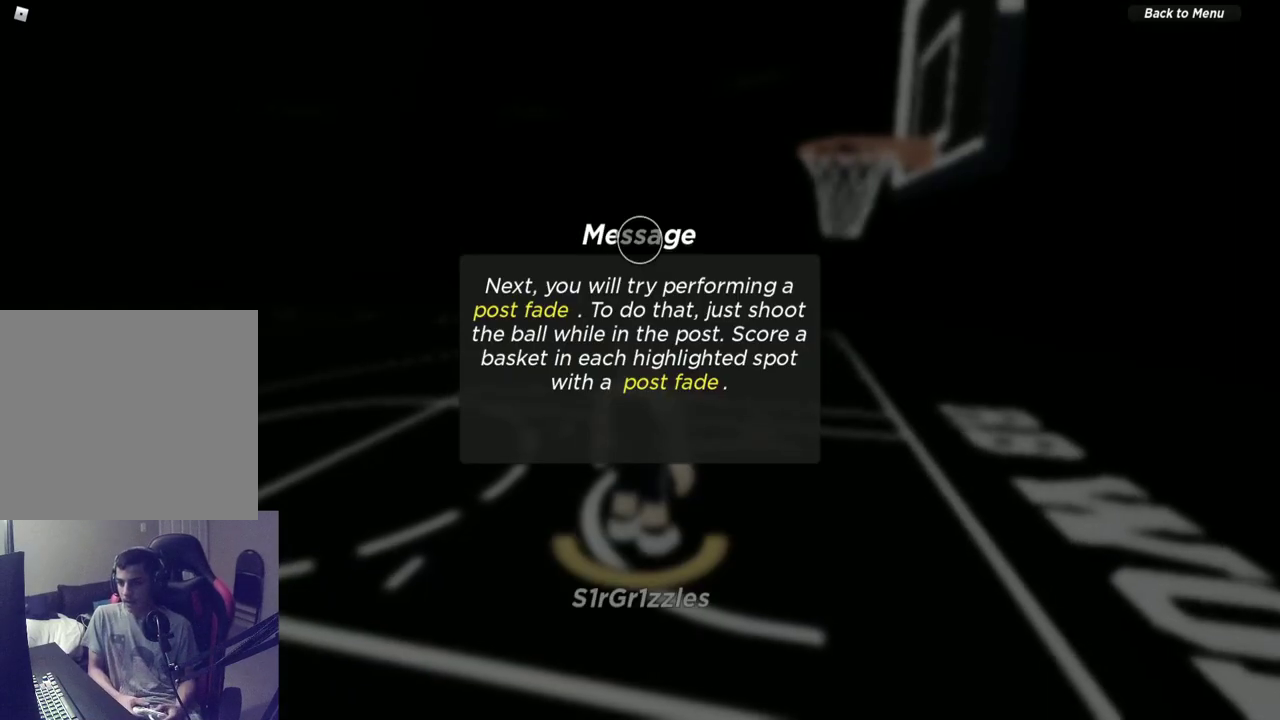
{"dt_ms": 500, "buttons": [], "left_stick": "center", "right_stick": "center", "events": [[50, "SELECT", "down"], [167, "SELECT", "up"], [350, "SELECT", "down"], [450, "SELECT", "up"]]}